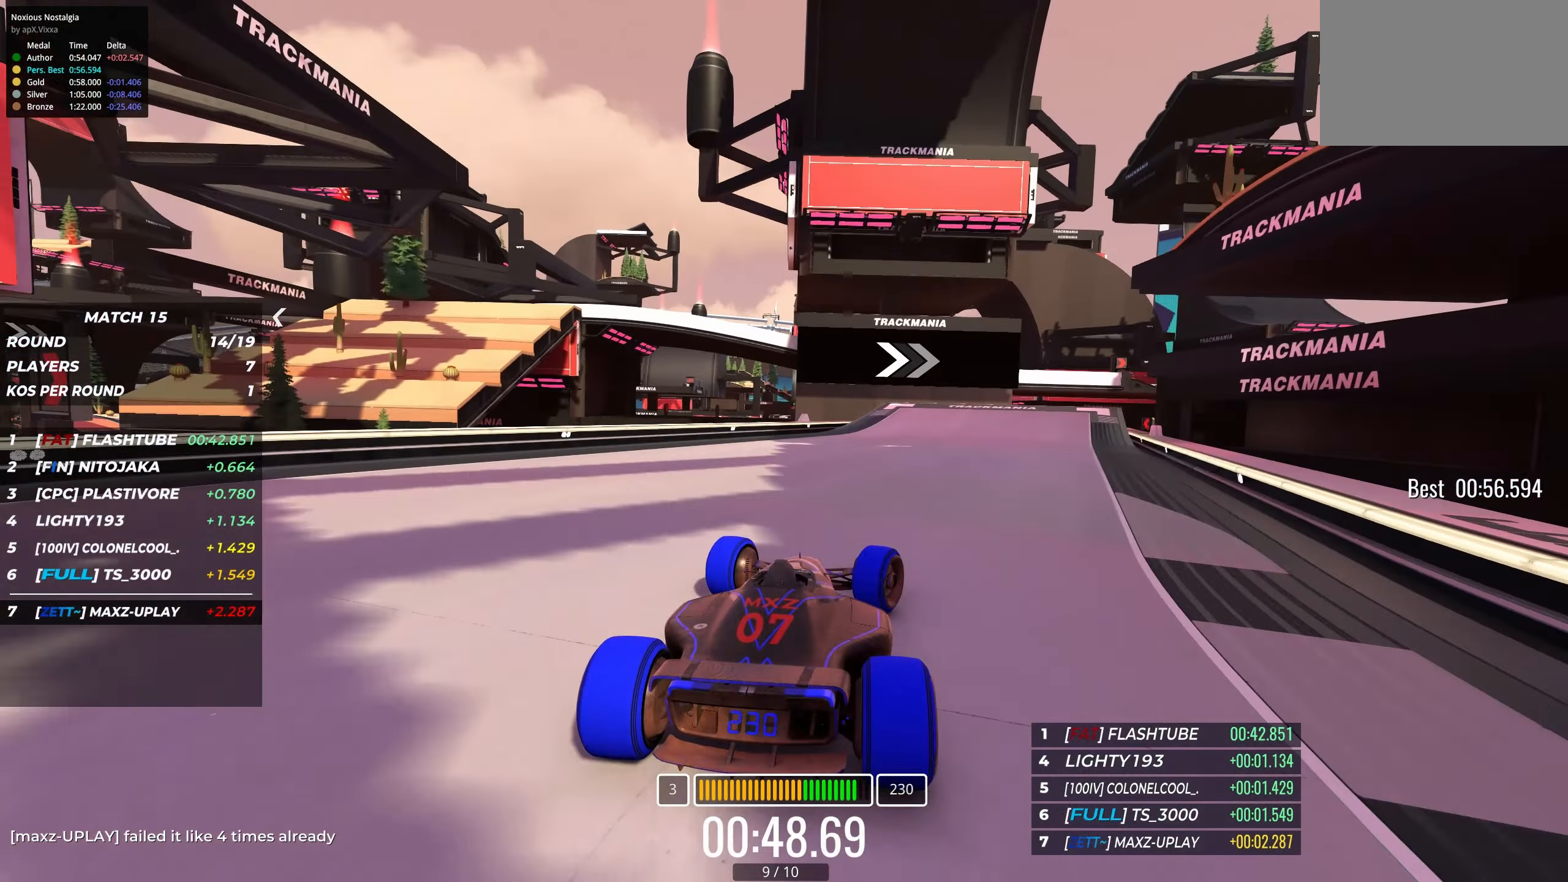
Gameplay with keyboard; each line is a JSON object with the keys held at the frame after it. "events" lists presses ("down") and releases ("up") of "down", "left", "right" and "up" between this image and that frame as [ms after this image, input, new state], when the widget could be followed in between. No other keys are recorded. Mouse input is not recorded.
{"keys": ["right", "up"], "events": [[50, "right", "down"], [250, "right", "up"], [333, "right", "down"]]}
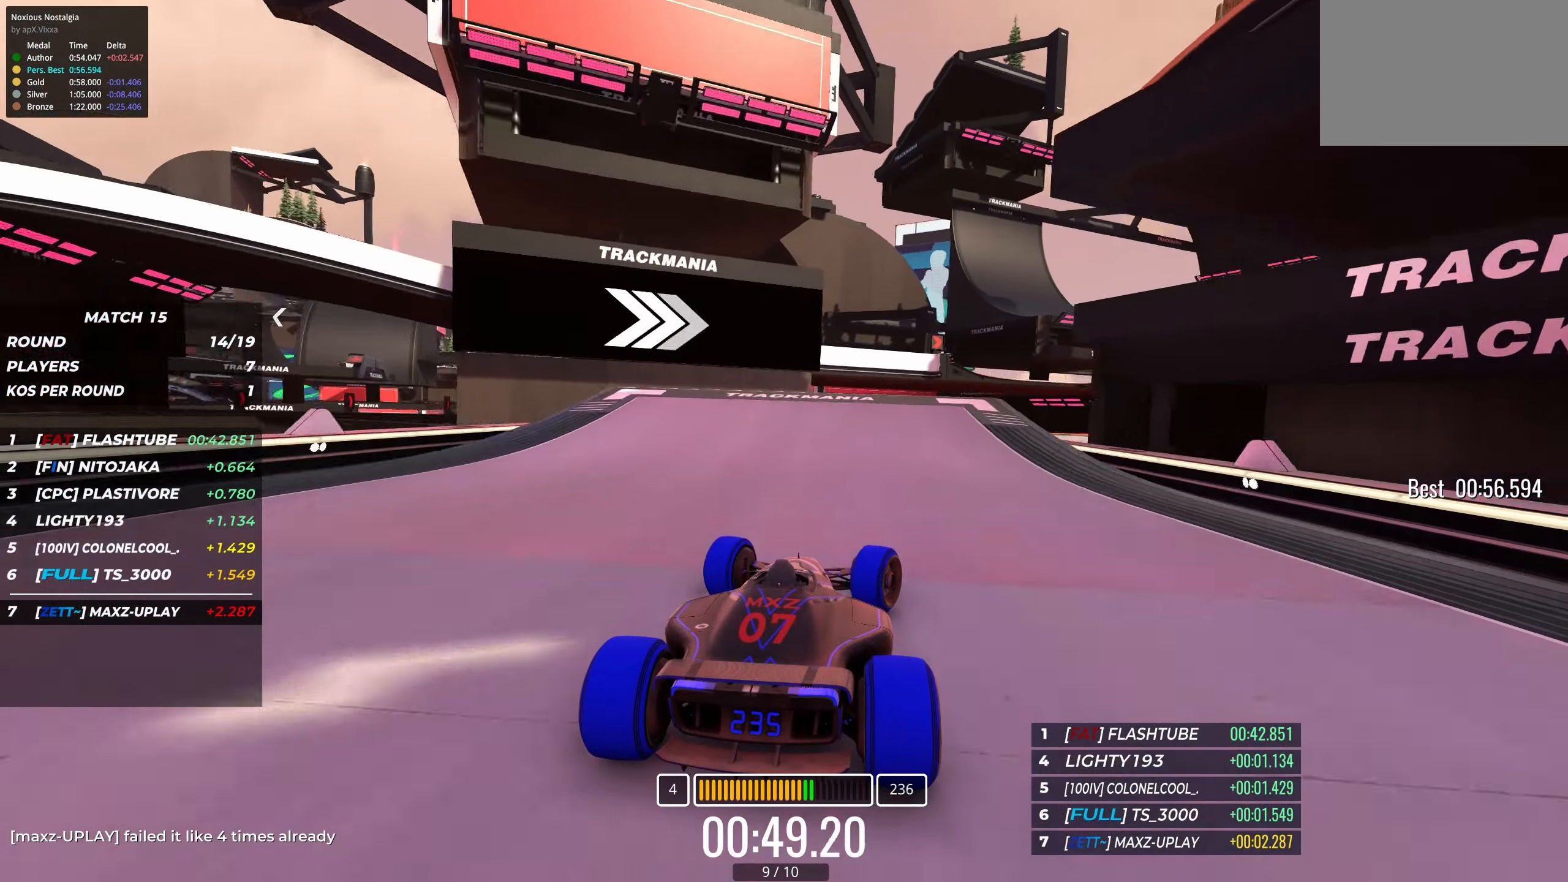
{"keys": ["up"], "events": [[267, "right", "up"], [350, "right", "down"], [467, "right", "up"]]}
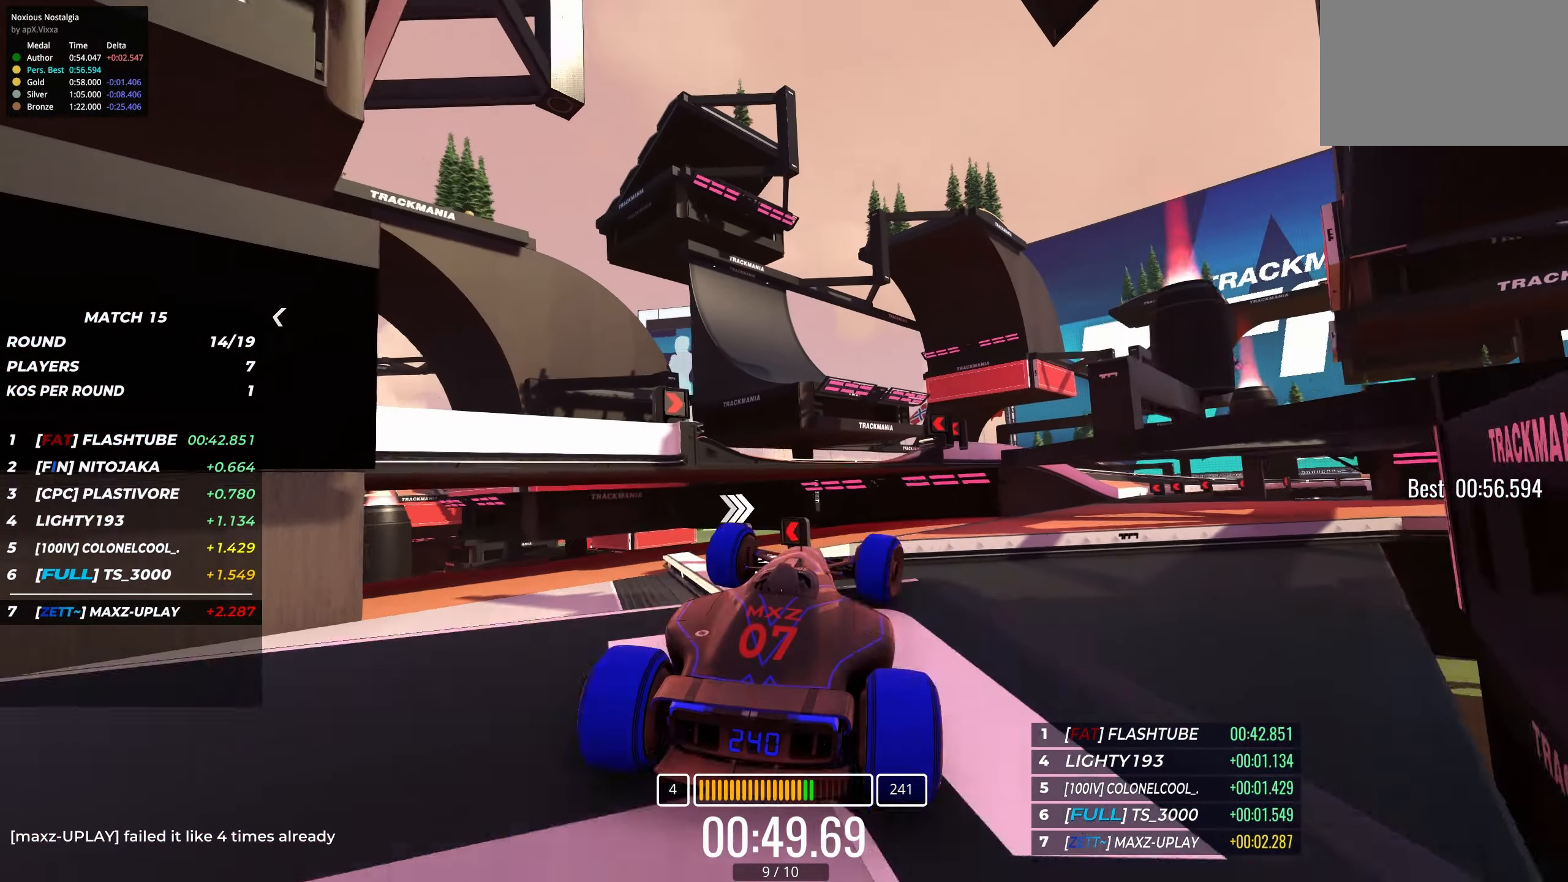
{"keys": ["left", "up"], "events": [[117, "left", "down"]]}
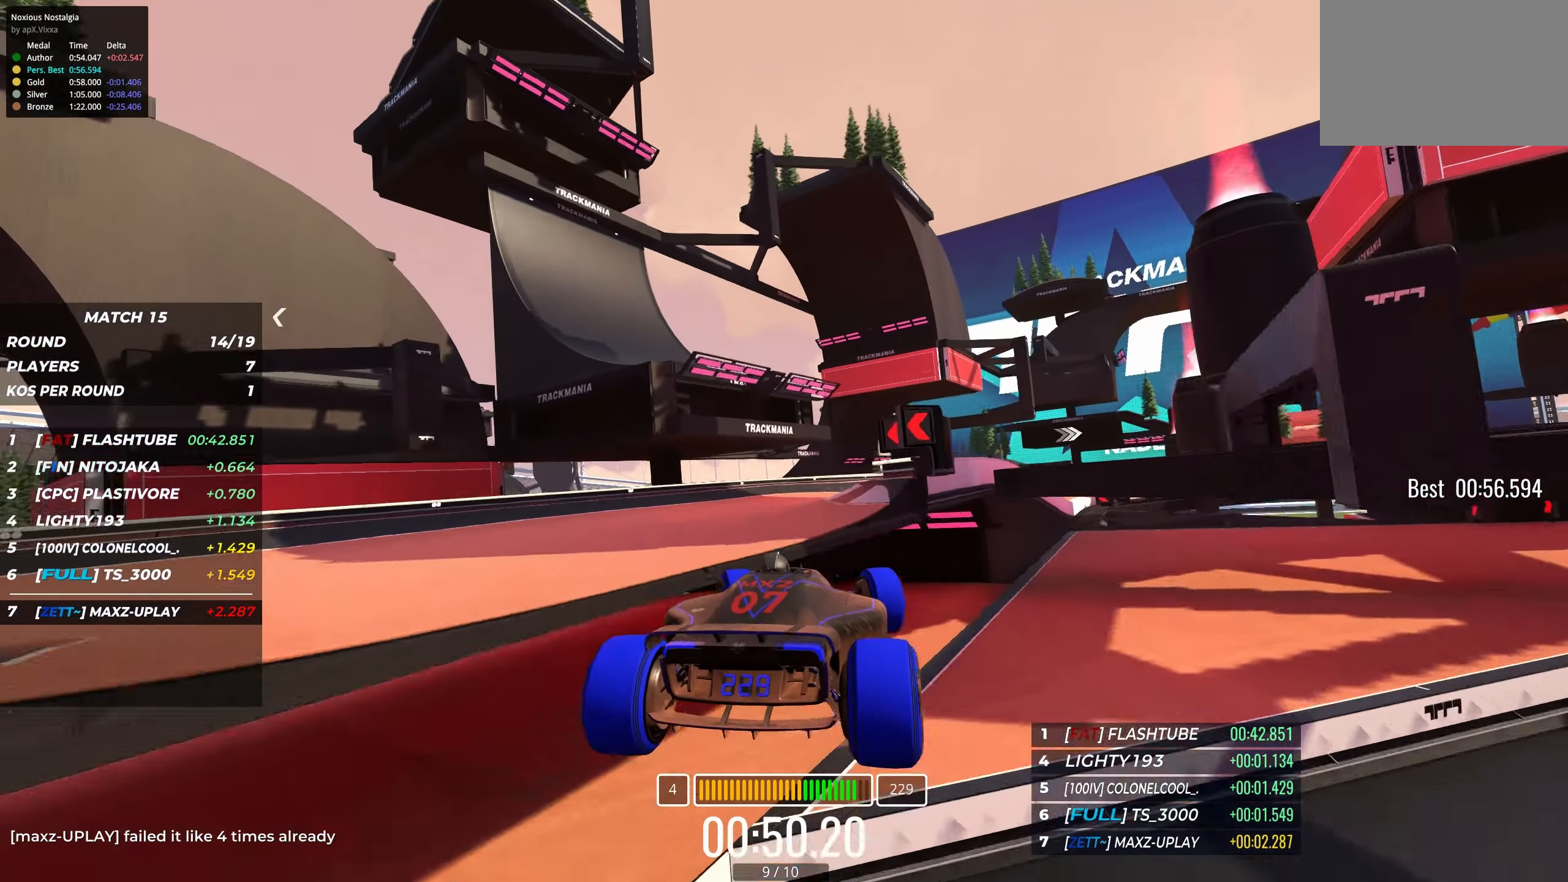
{"keys": ["up"], "events": [[167, "left", "up"], [283, "right", "down"], [400, "right", "up"]]}
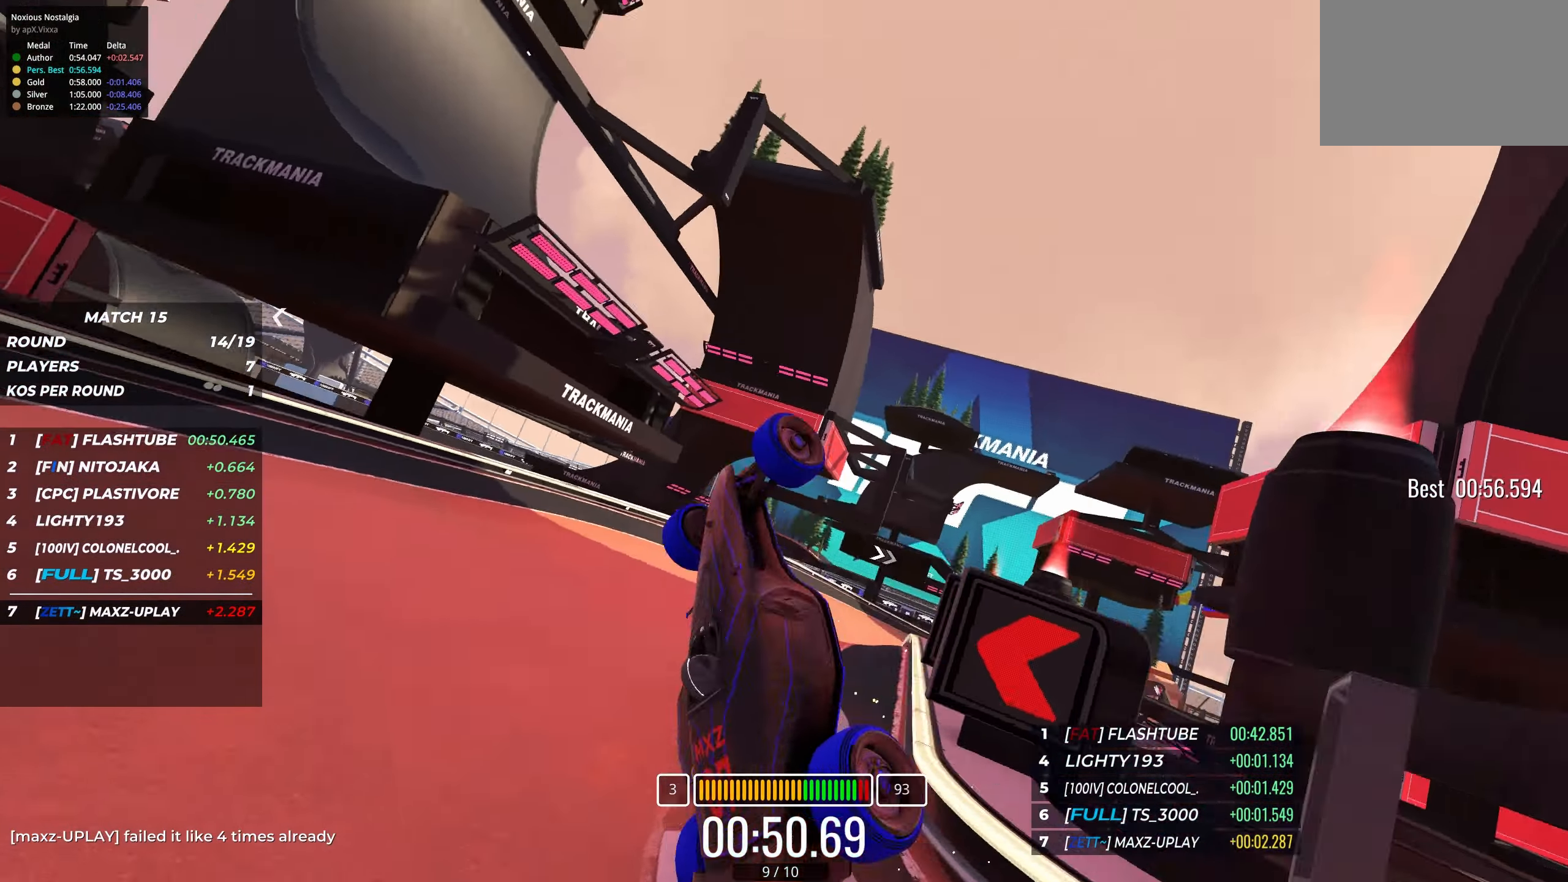
{"keys": ["up"], "events": []}
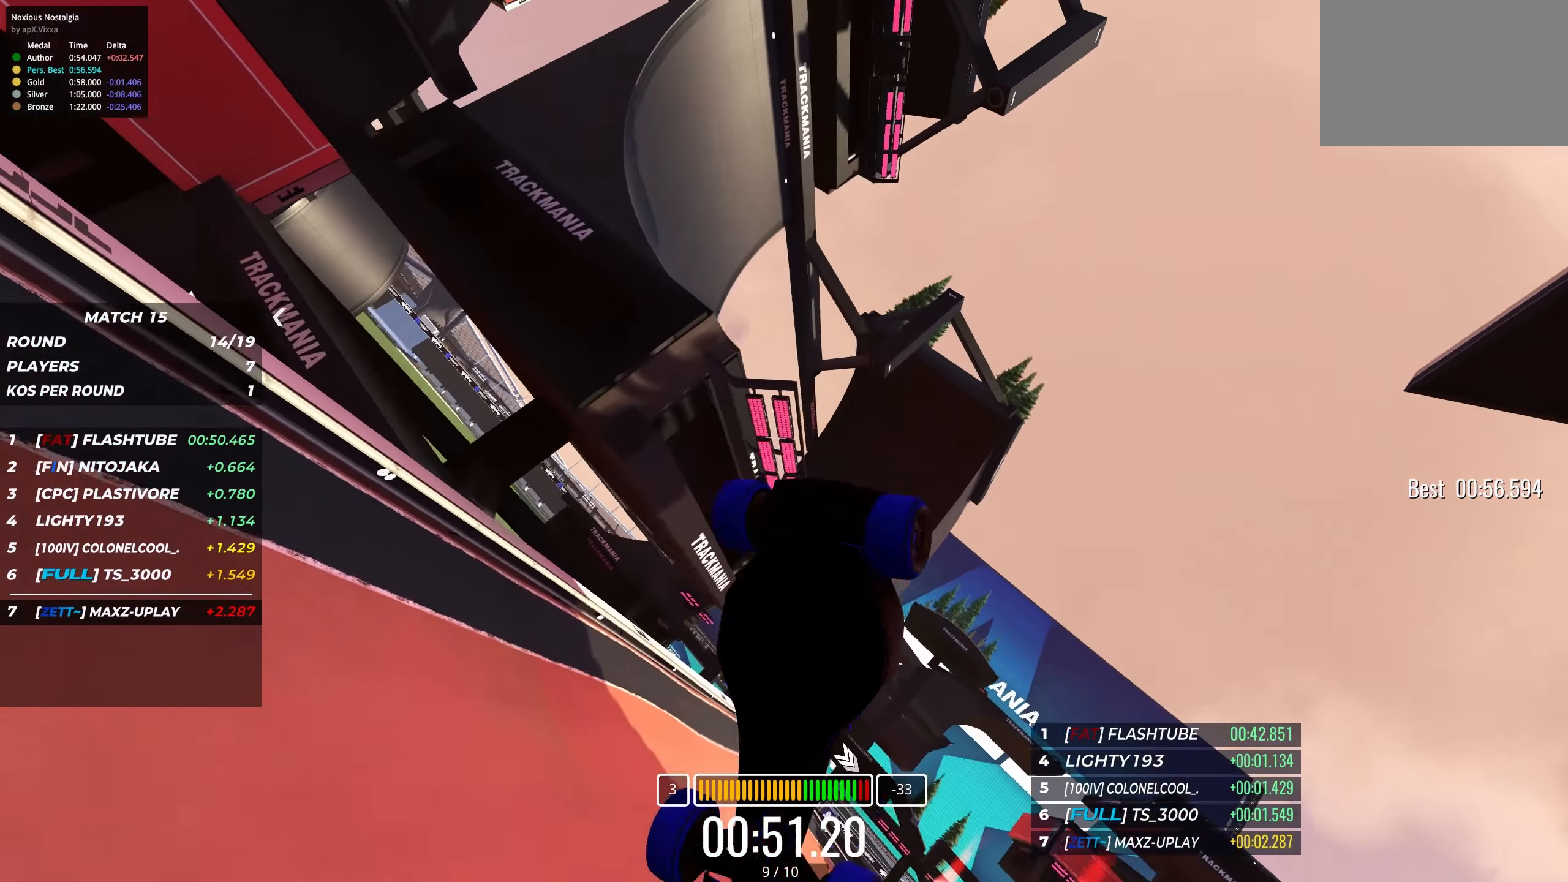
{"keys": ["up"], "events": []}
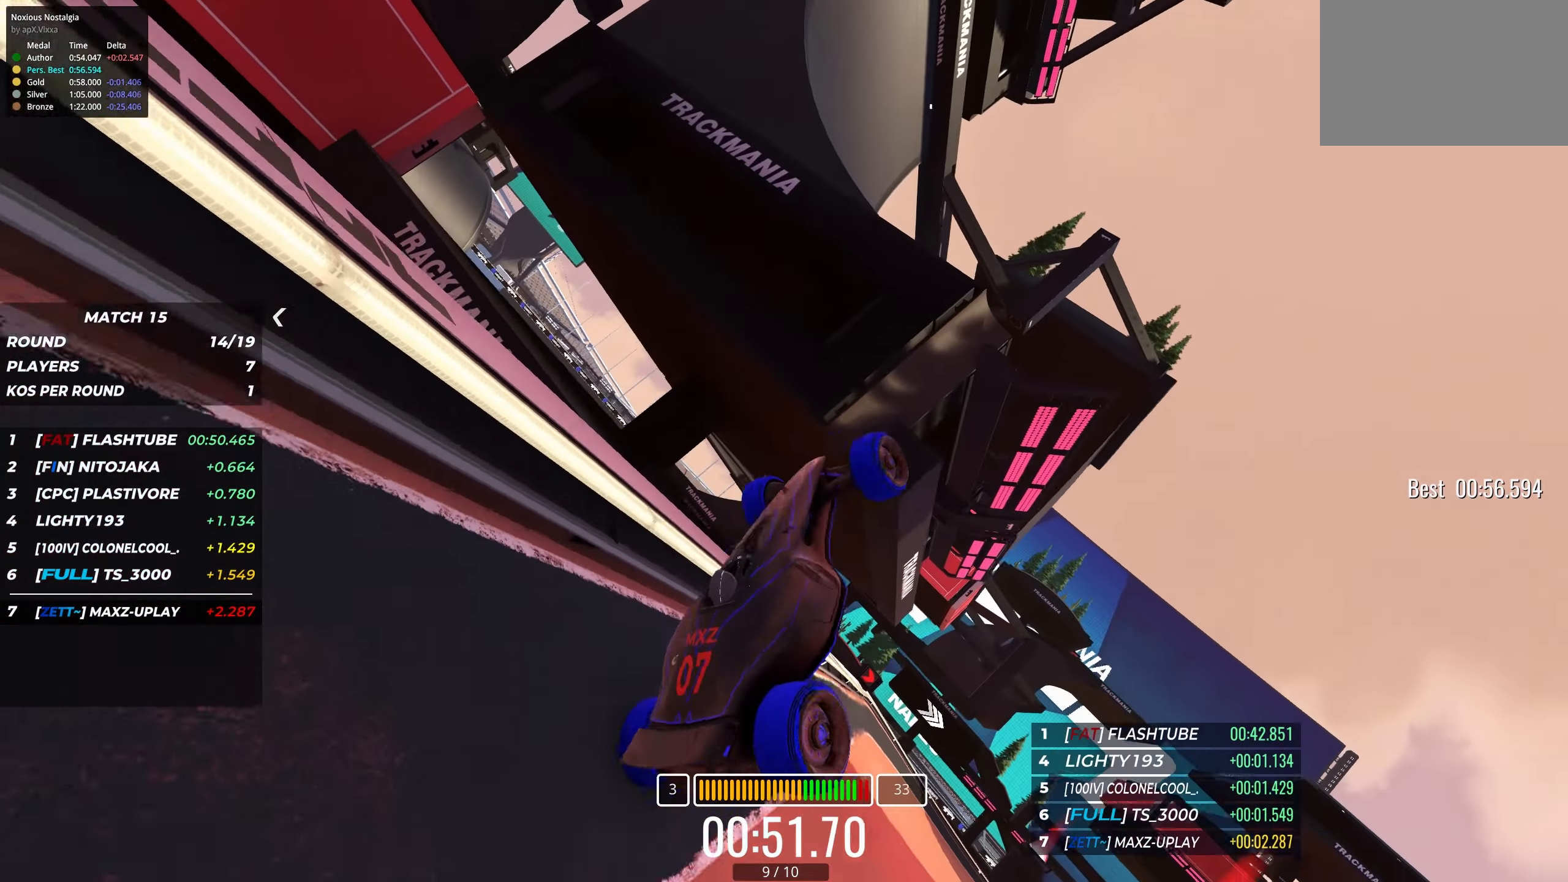
{"keys": ["up"], "events": []}
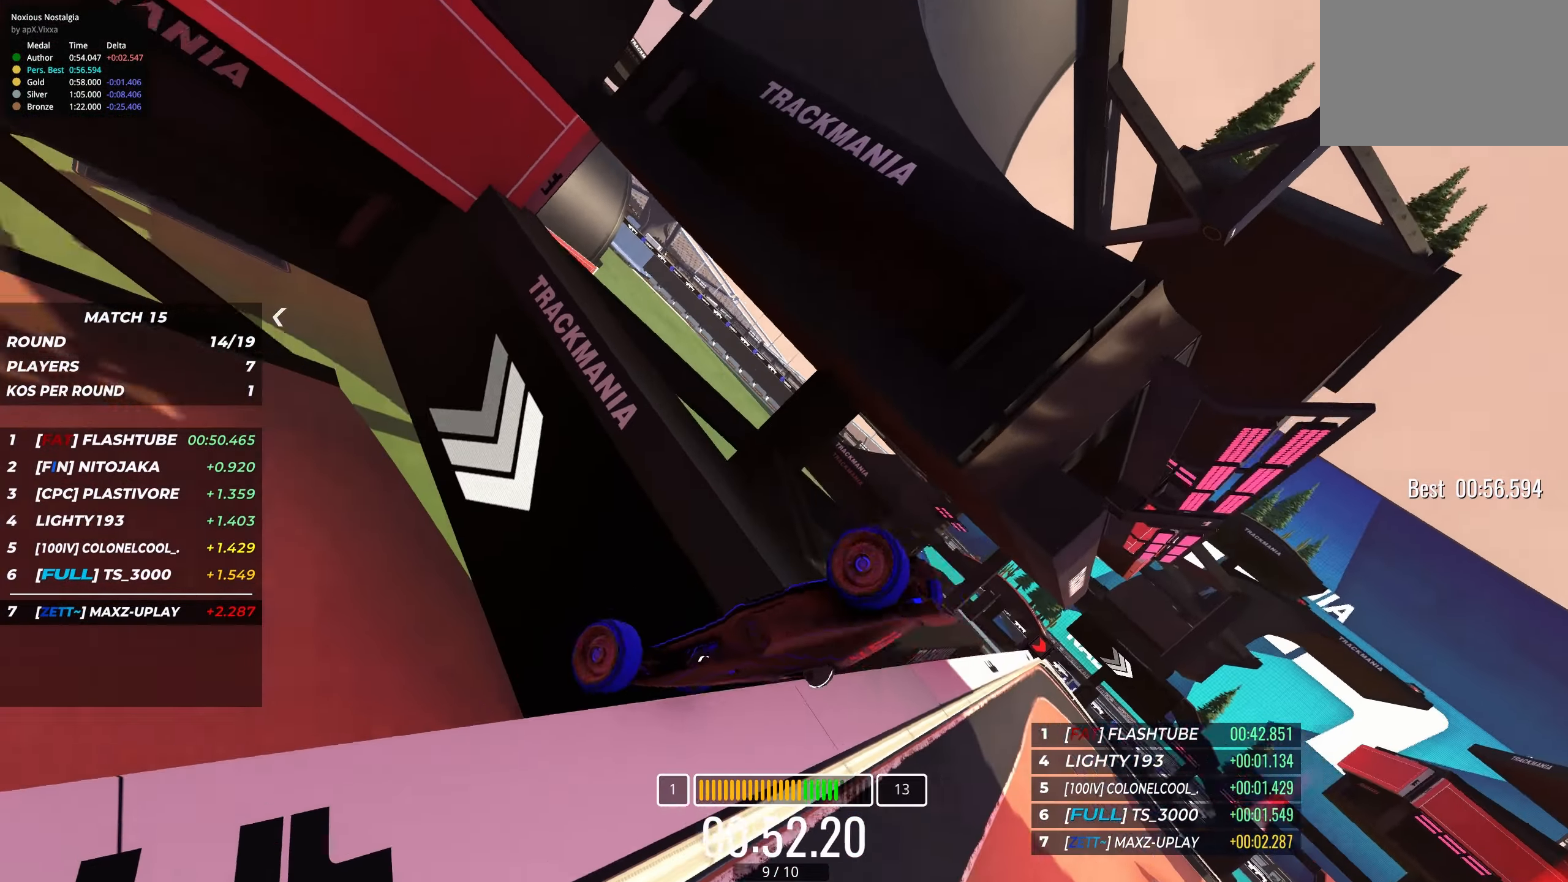
{"keys": ["right", "up"], "events": [[350, "right", "down"]]}
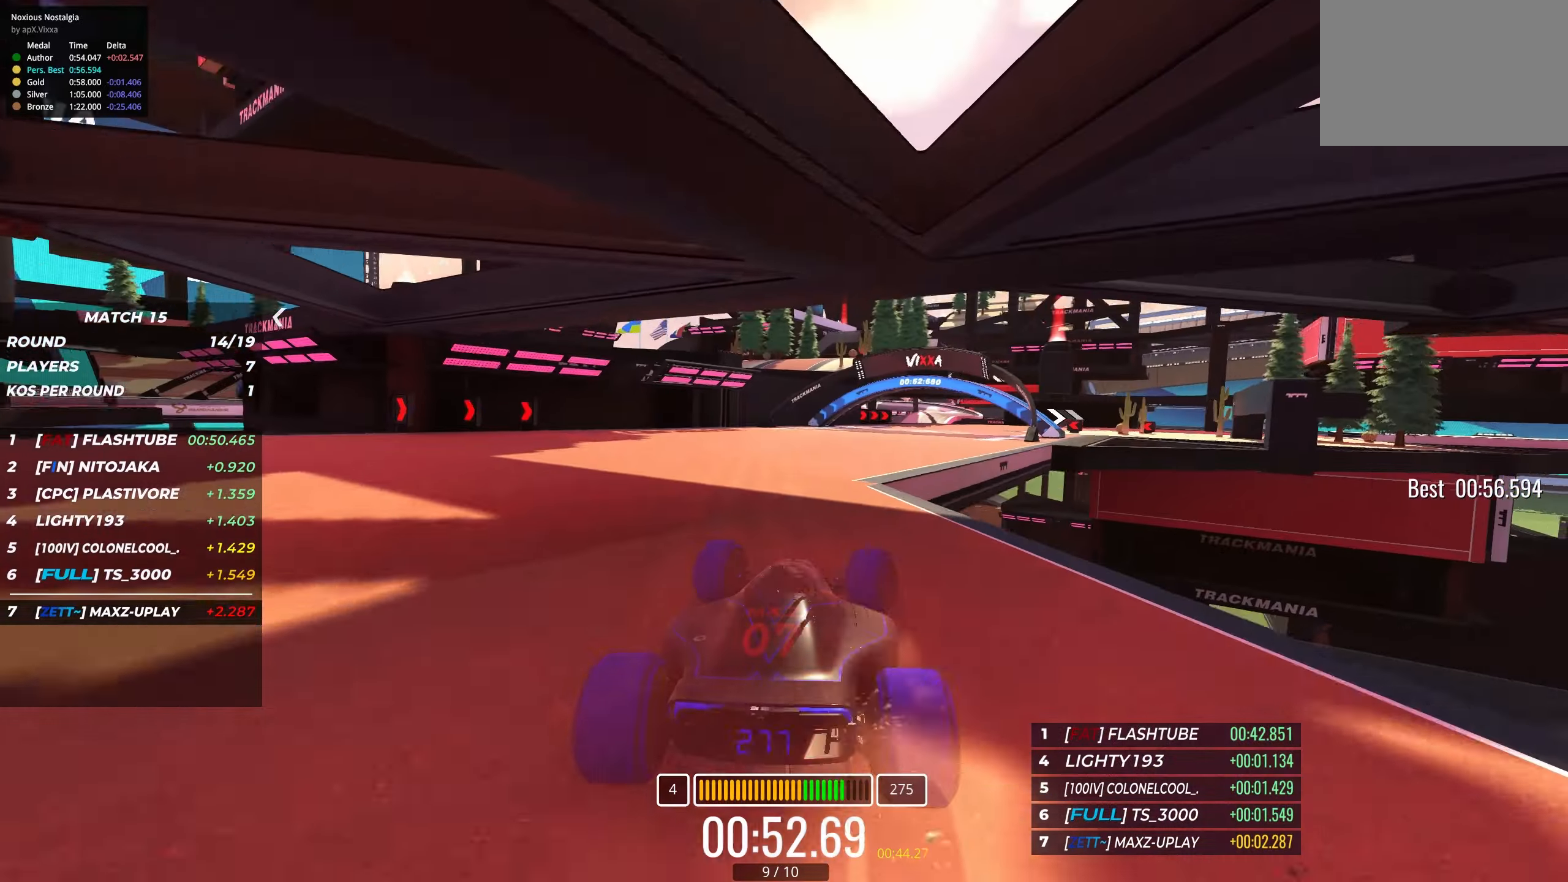
{"keys": ["right", "up"], "events": []}
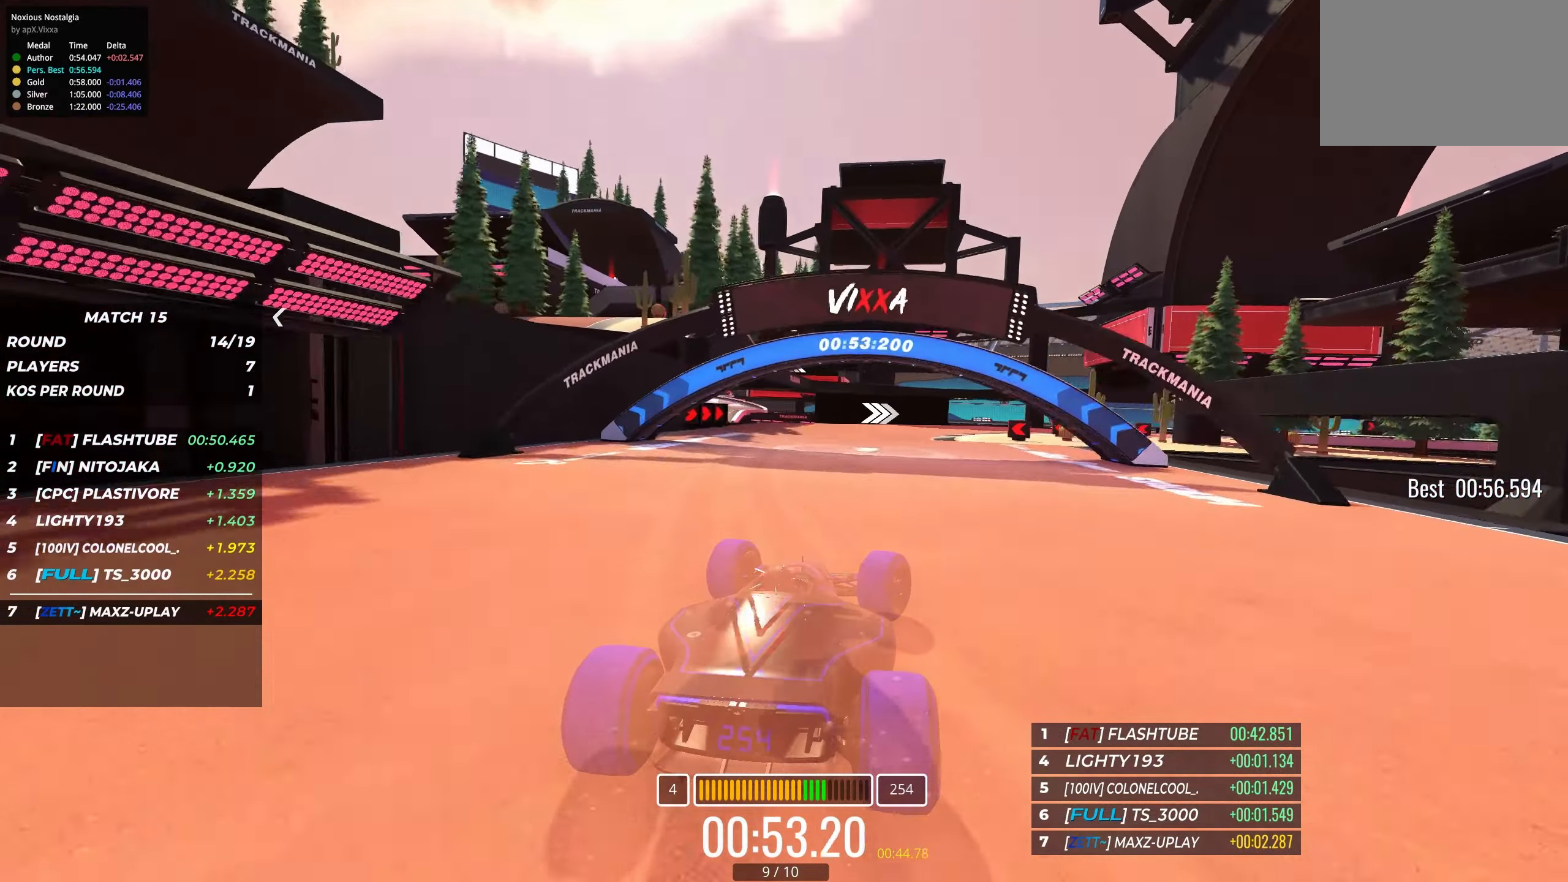
{"keys": ["right", "up"], "events": [[250, "right", "up"], [350, "right", "down"], [417, "right", "up"], [450, "right", "down"]]}
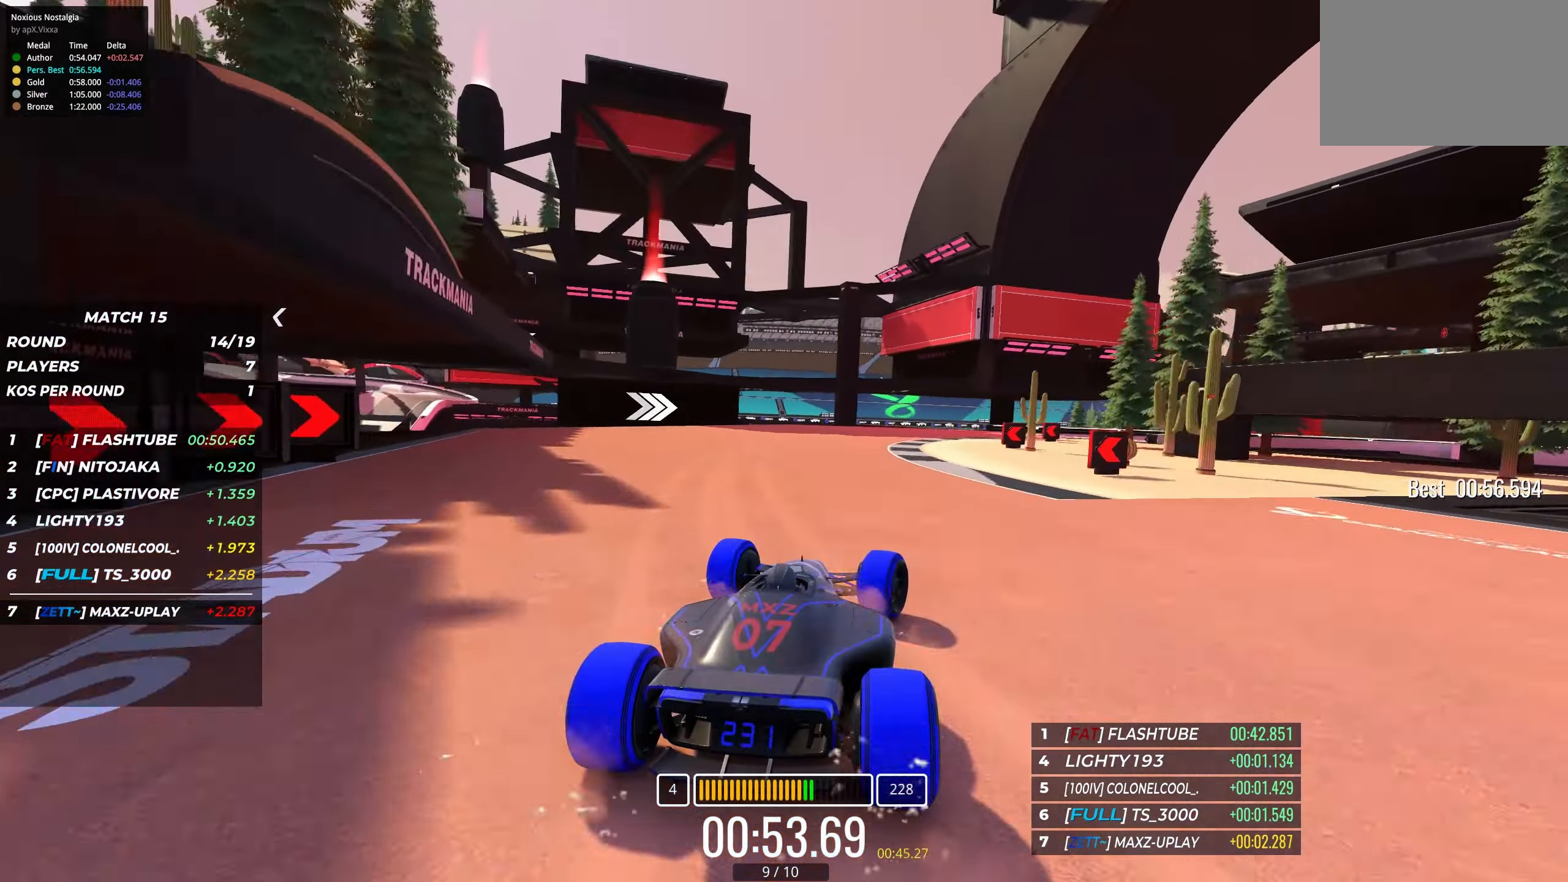
{"keys": ["right", "up"], "events": [[84, "right", "up"], [117, "right", "down"], [334, "right", "up"], [367, "right", "down"]]}
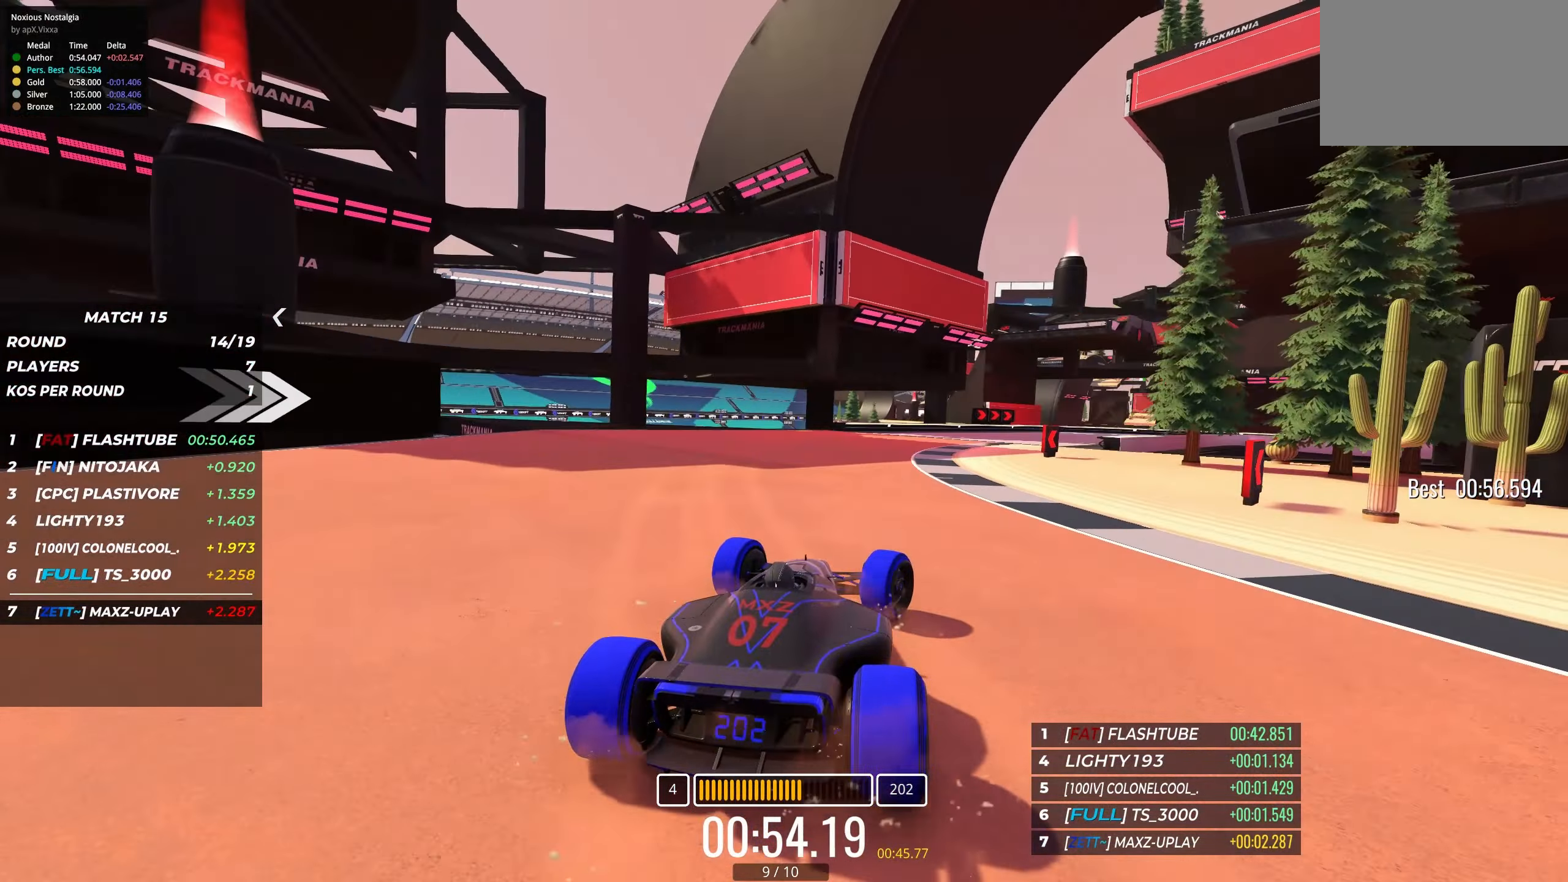
{"keys": ["up"], "events": [[217, "right", "up"], [267, "right", "down"], [417, "right", "up"]]}
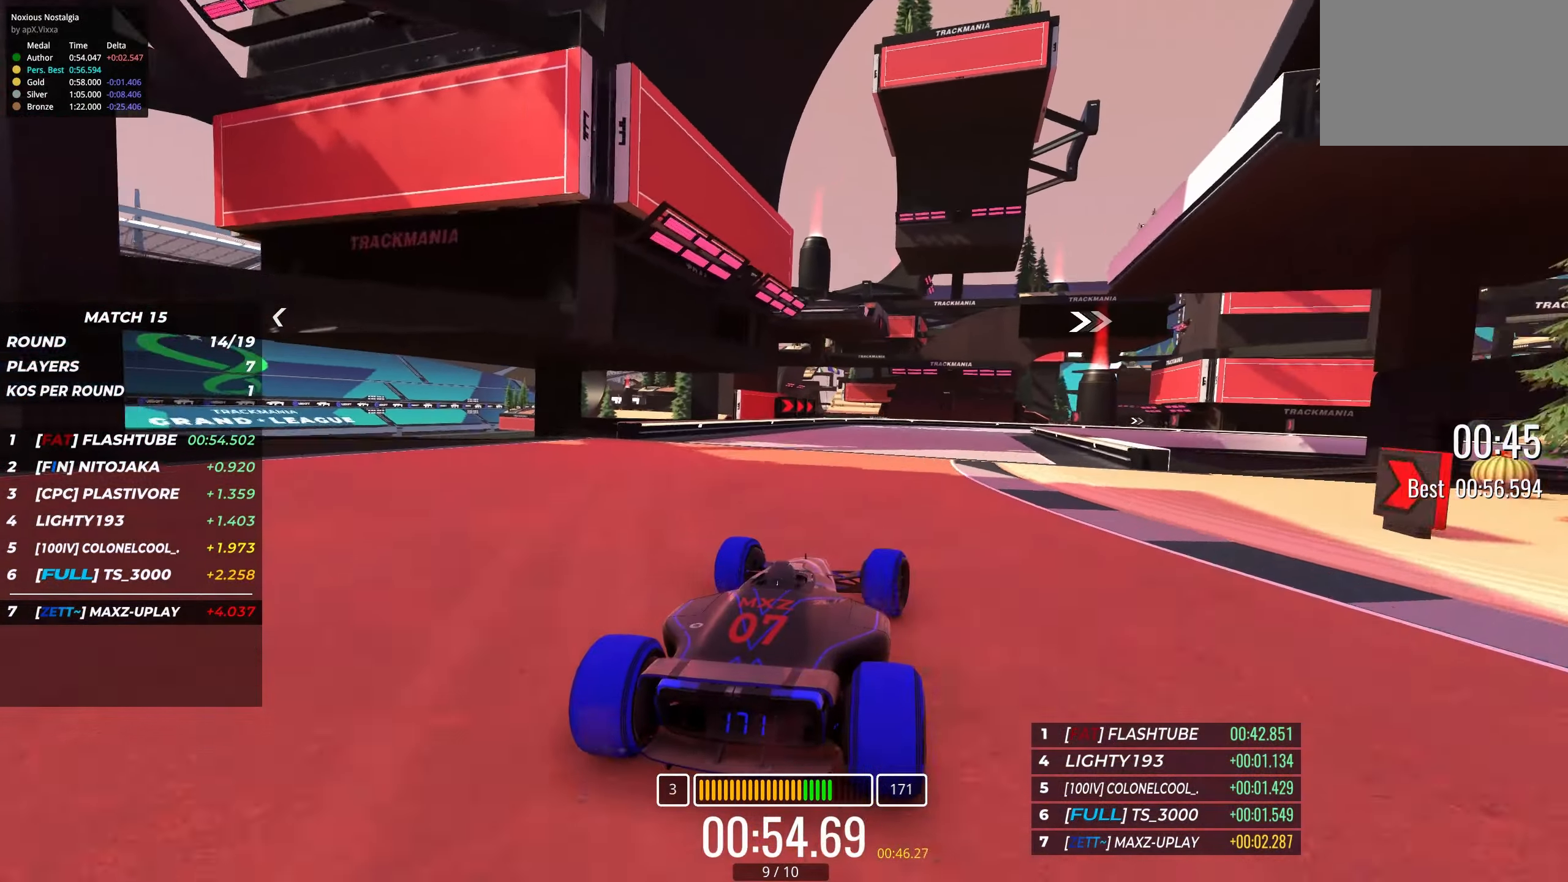
{"keys": ["right", "up"], "events": [[400, "right", "down"]]}
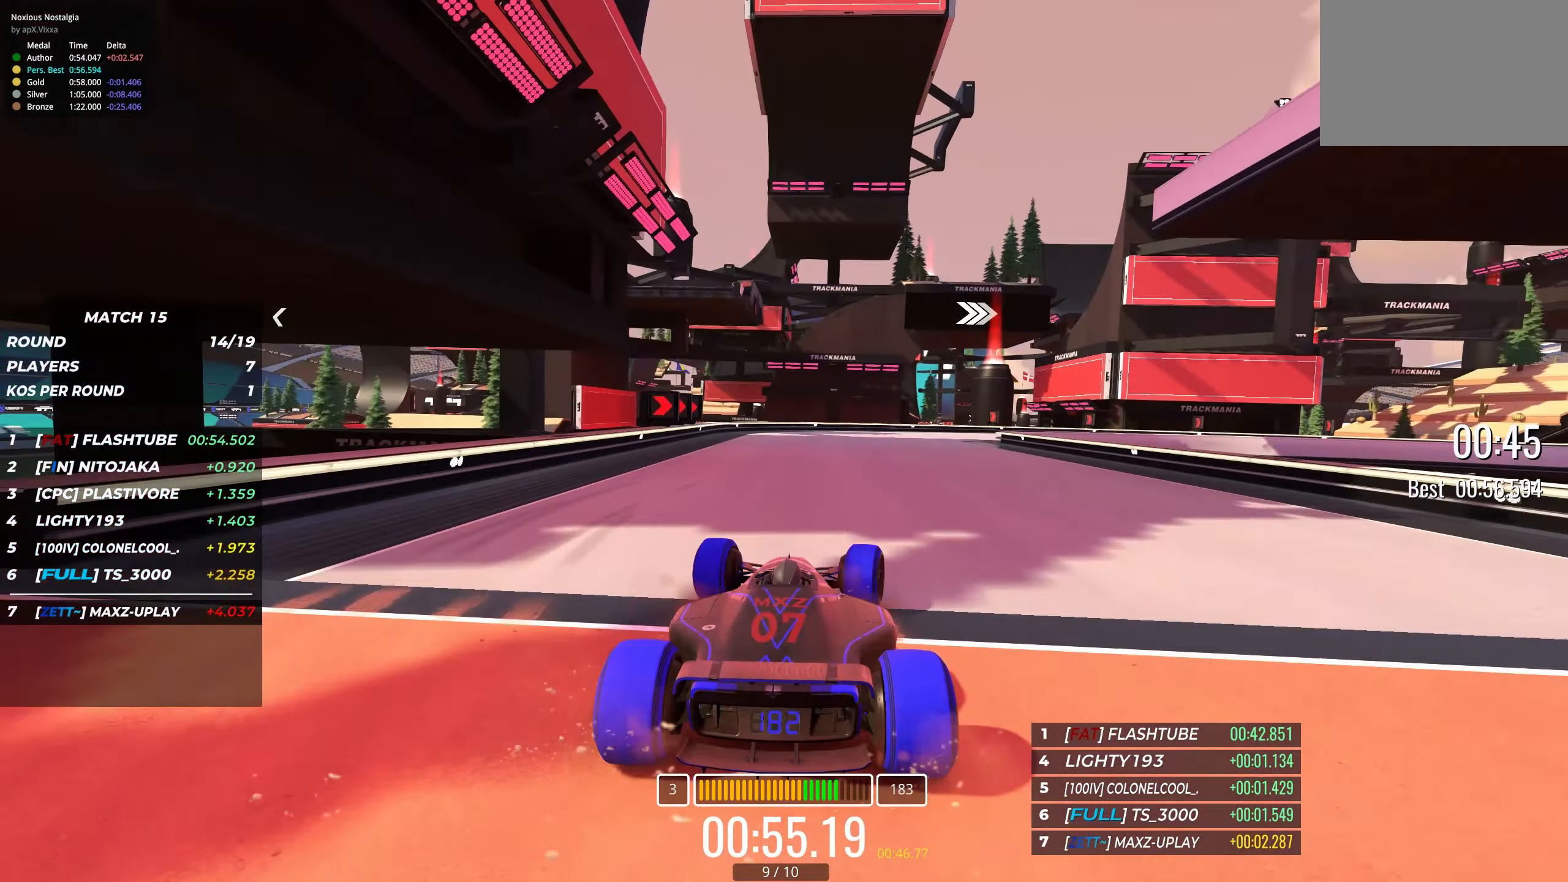
{"keys": ["up"], "events": [[67, "right", "up"], [100, "right", "down"], [217, "right", "up"]]}
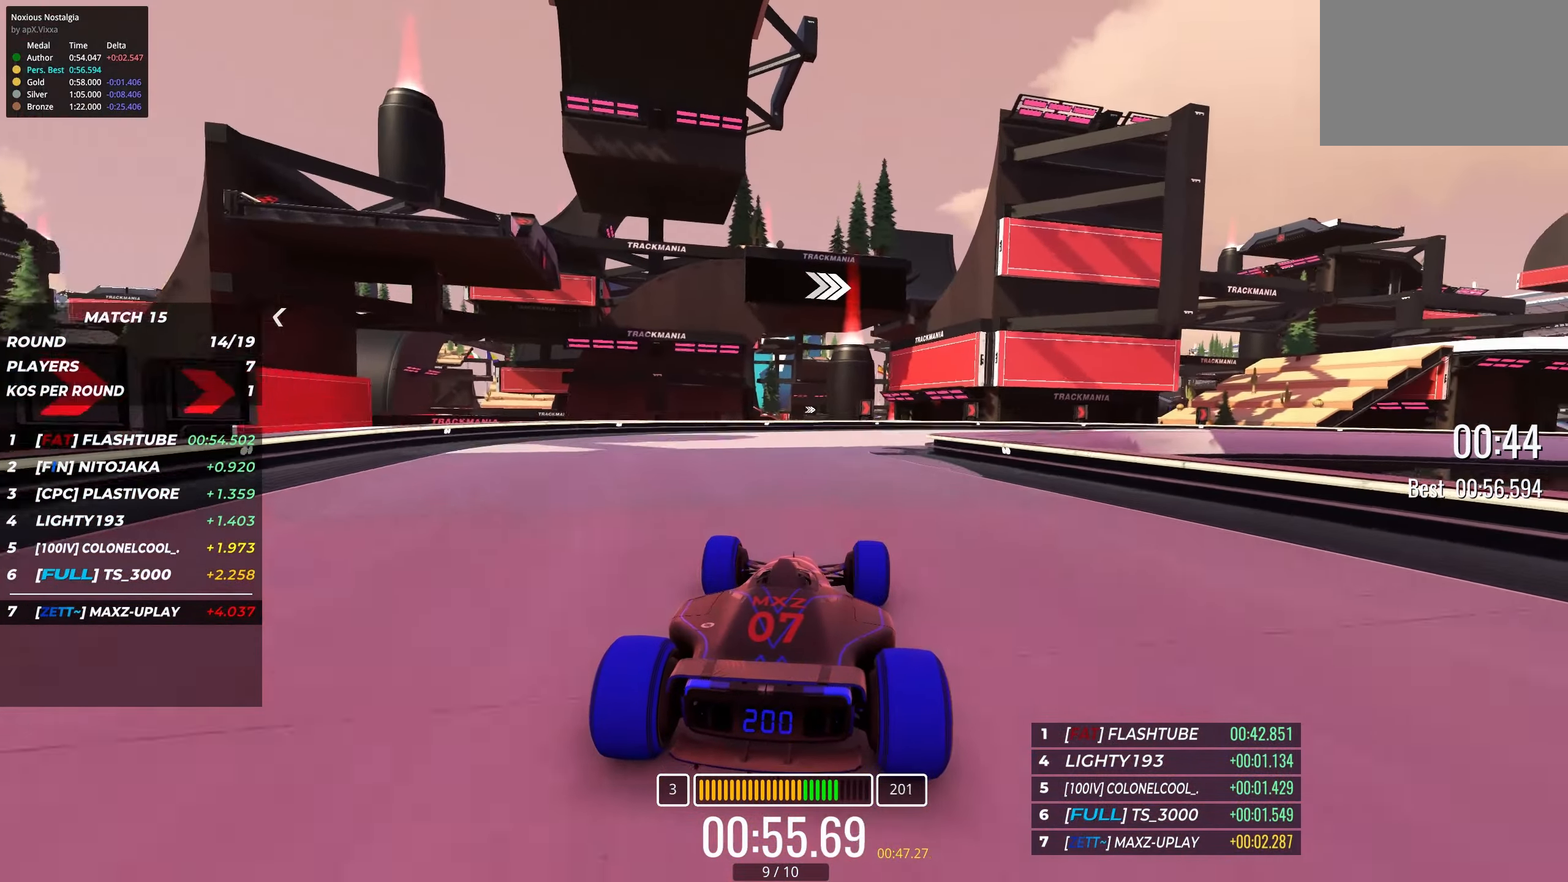
{"keys": ["right", "up"], "events": [[17, "right", "down"]]}
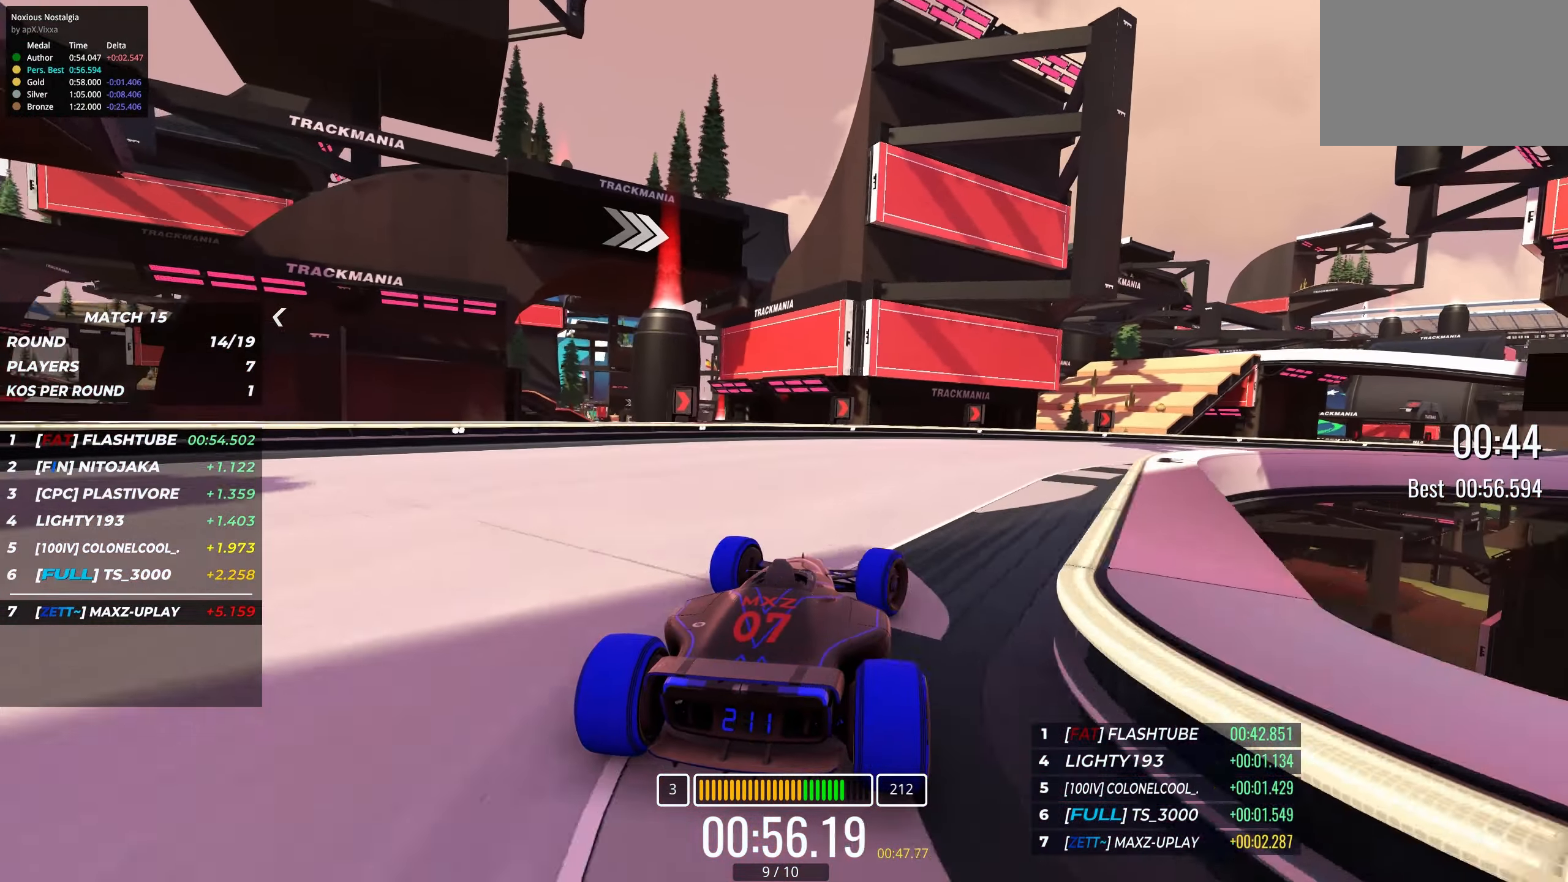
{"keys": ["right", "up"], "events": []}
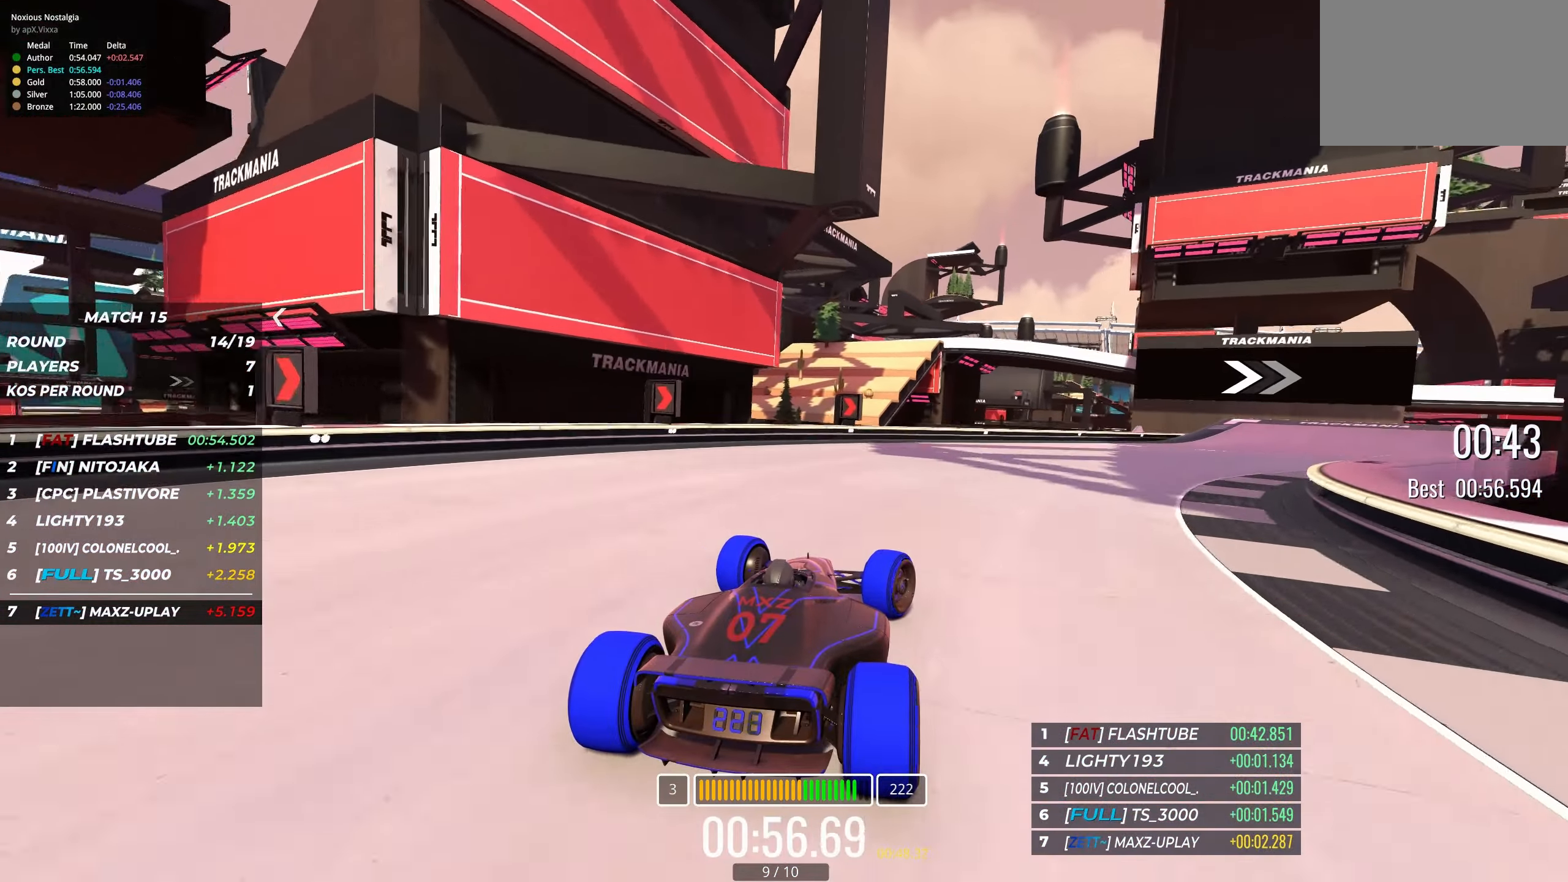
{"keys": ["right", "up"], "events": []}
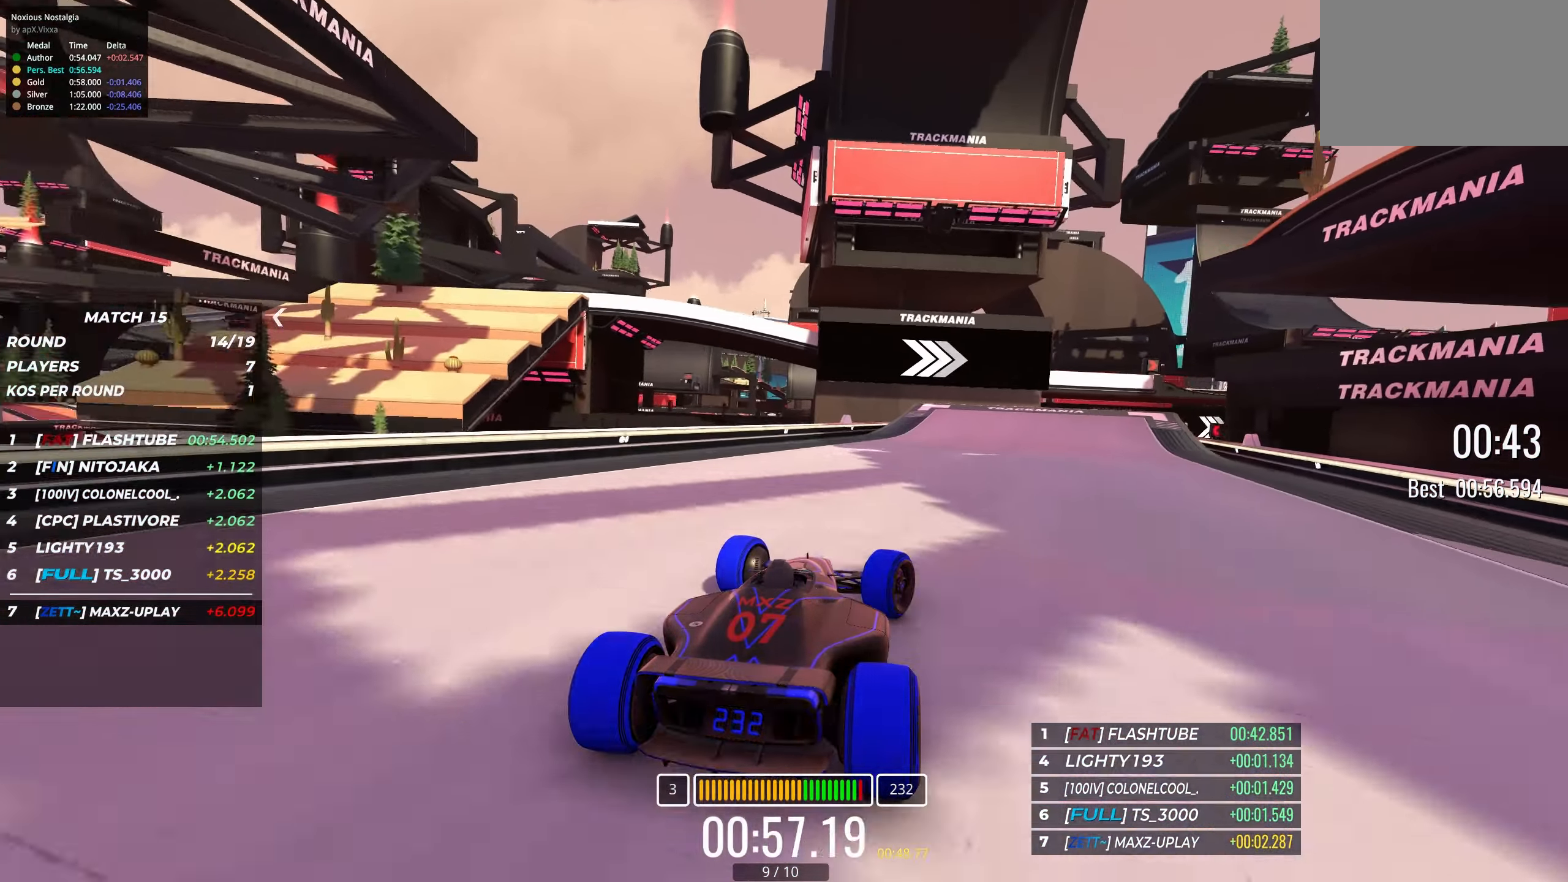
{"keys": ["up"], "events": [[100, "right", "up"], [200, "right", "down"], [500, "right", "up"]]}
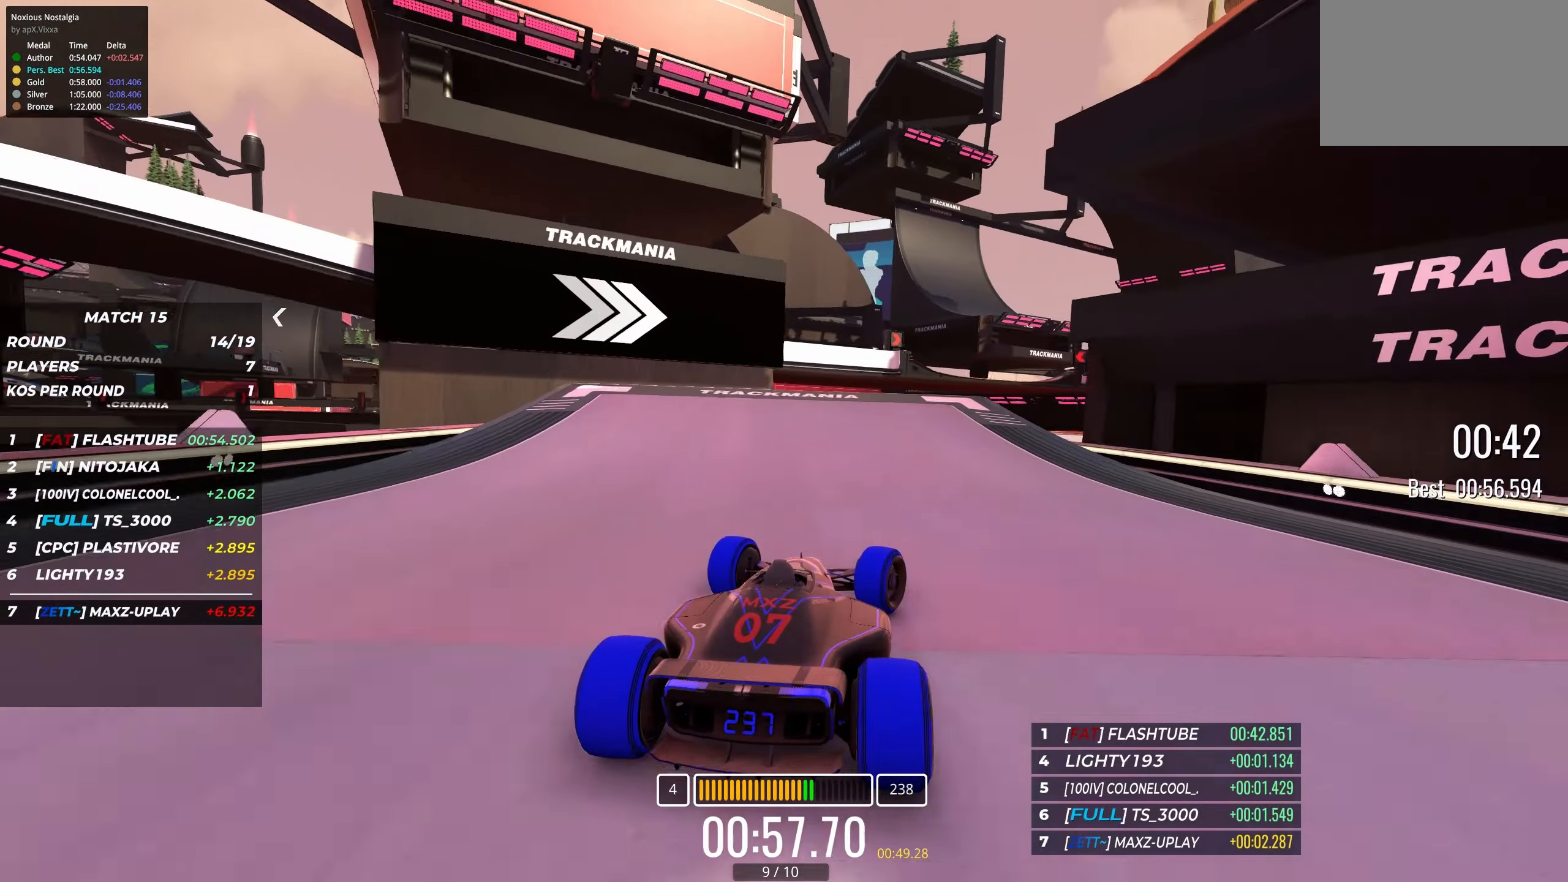
{"keys": ["up"], "events": [[266, "right", "down"], [450, "right", "up"]]}
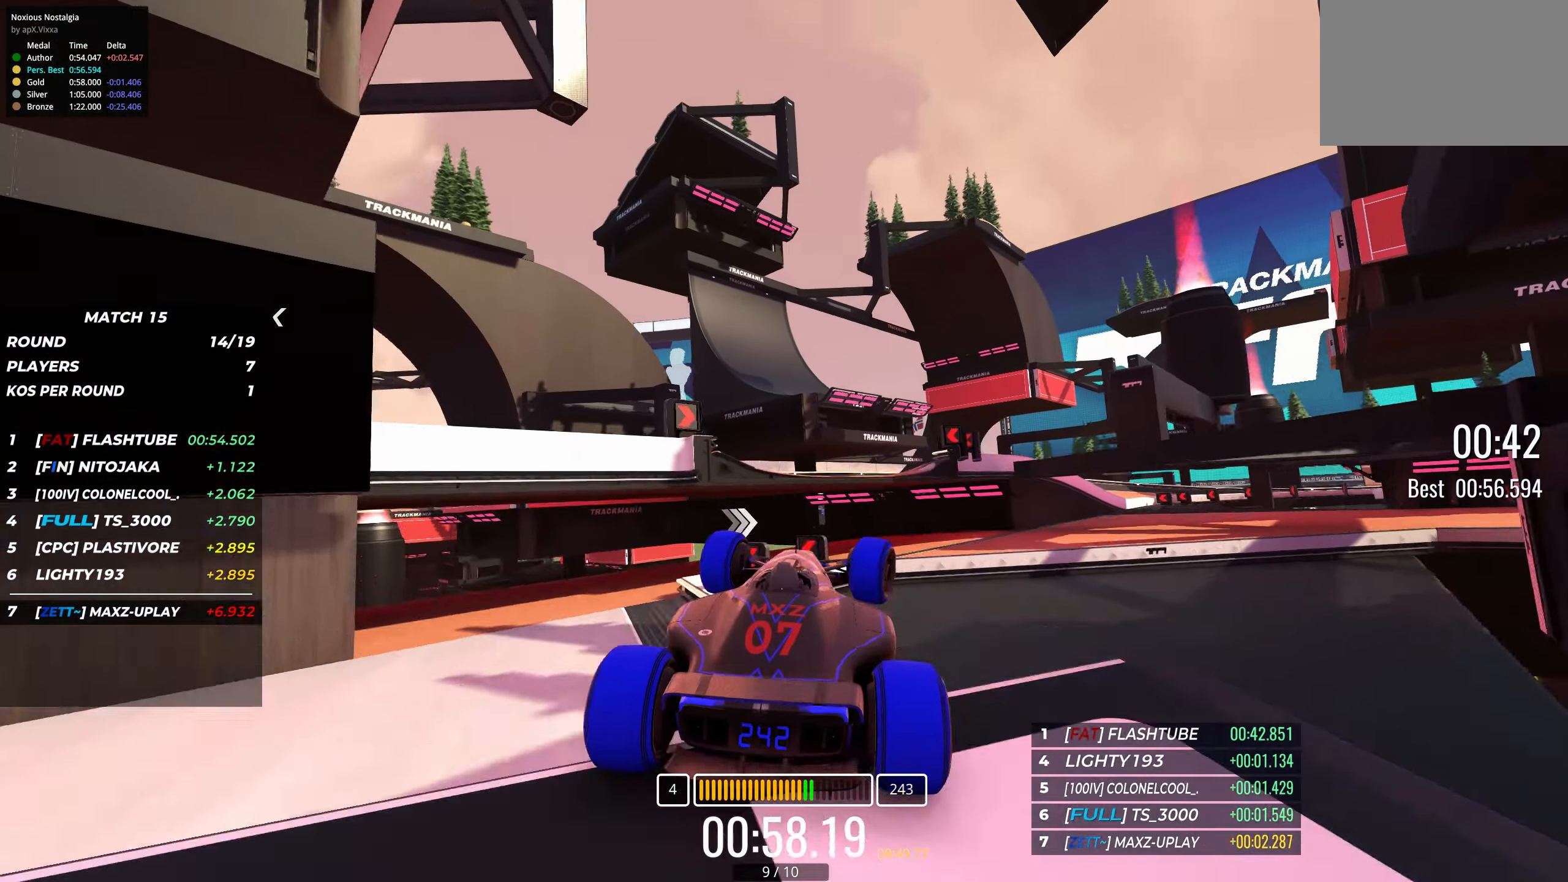
{"keys": ["up"], "events": []}
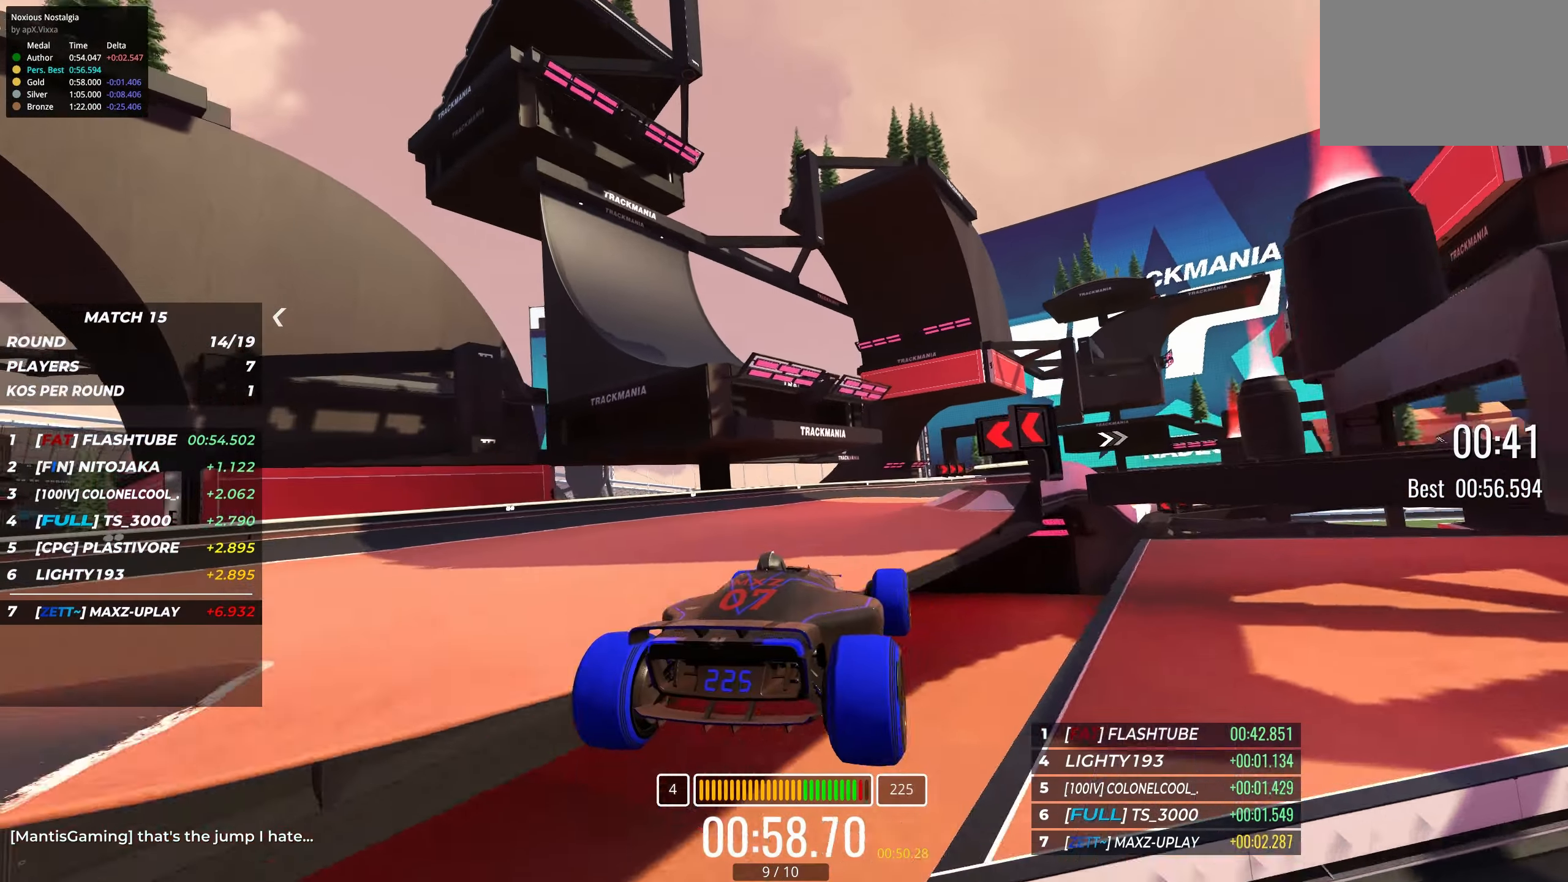
{"keys": ["up"], "events": [[33, "right", "down"], [216, "right", "up"], [316, "right", "down"], [450, "right", "up"]]}
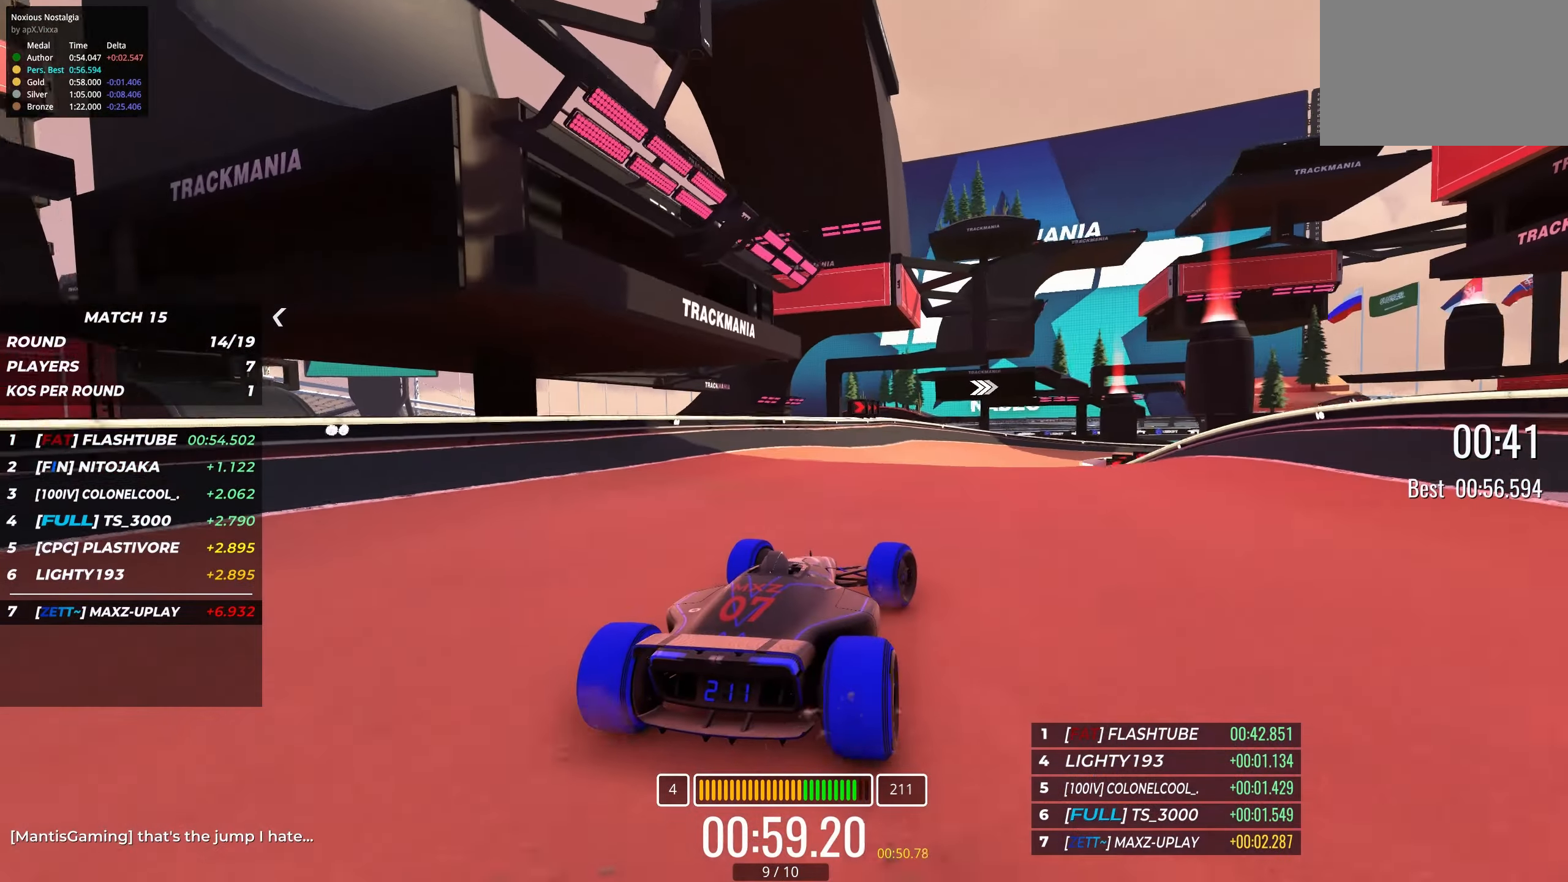
{"keys": ["up"], "events": [[33, "right", "down"], [166, "right", "up"]]}
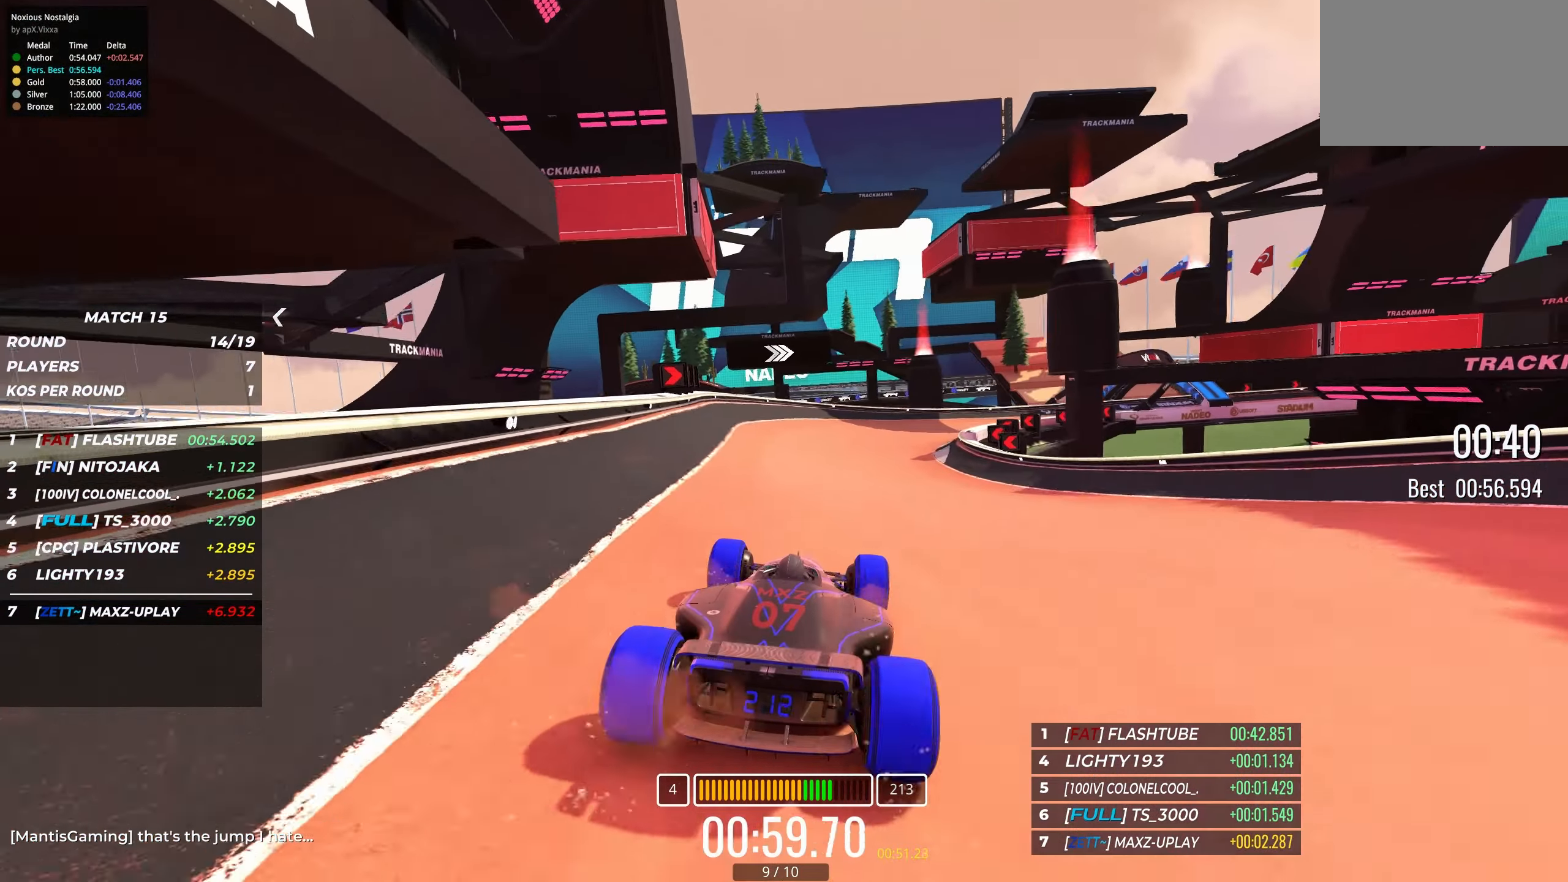
{"keys": ["right", "up"], "events": [[66, "right", "down"], [216, "right", "up"], [333, "right", "down"]]}
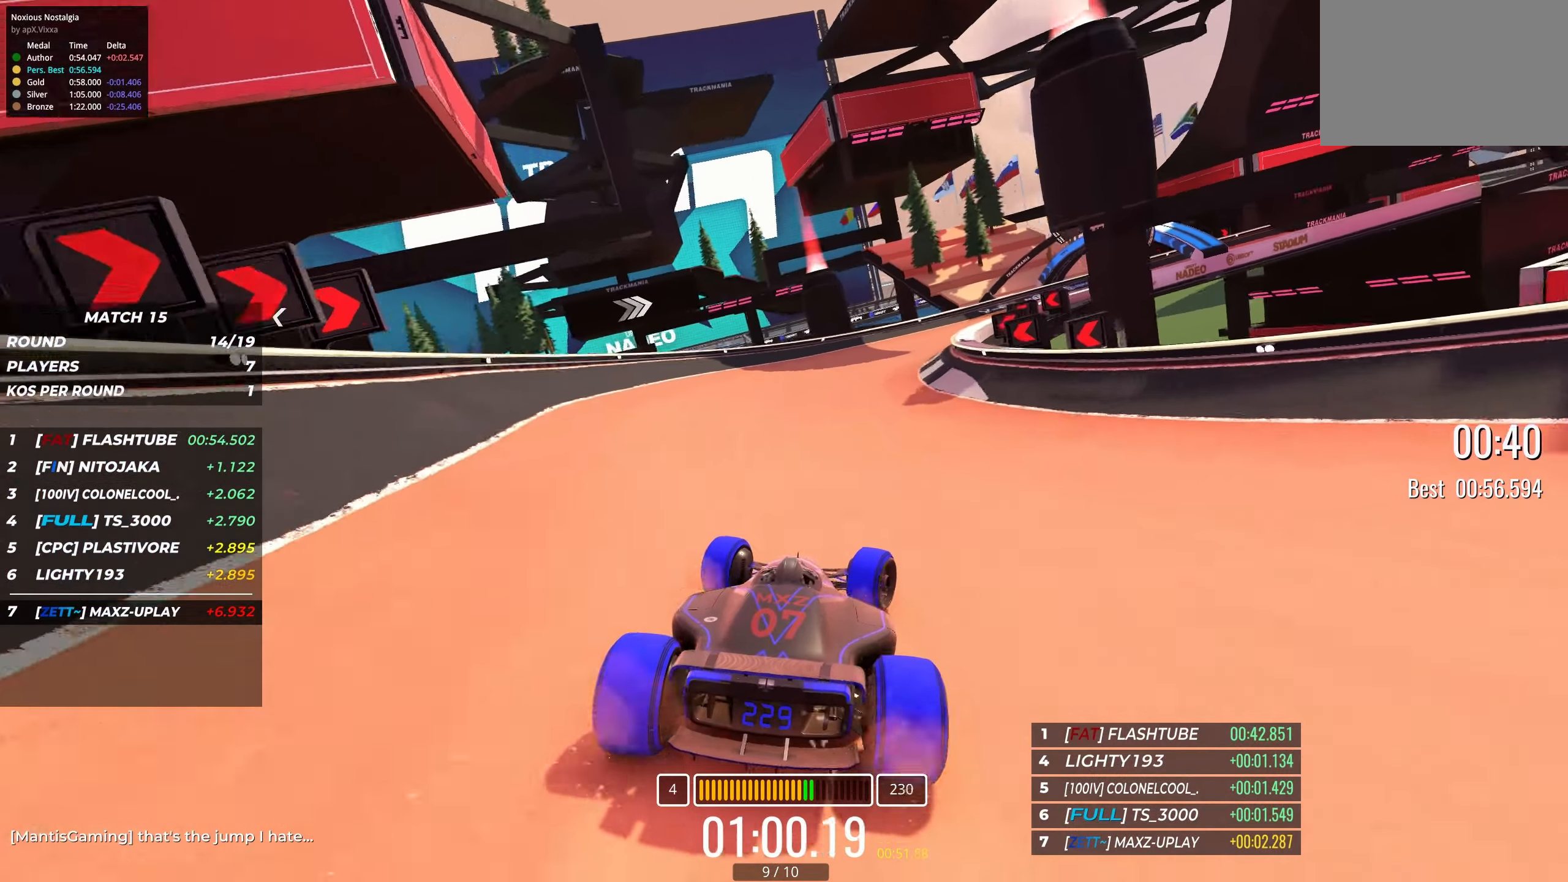
{"keys": ["right", "up"], "events": [[83, "right", "up"], [183, "right", "down"]]}
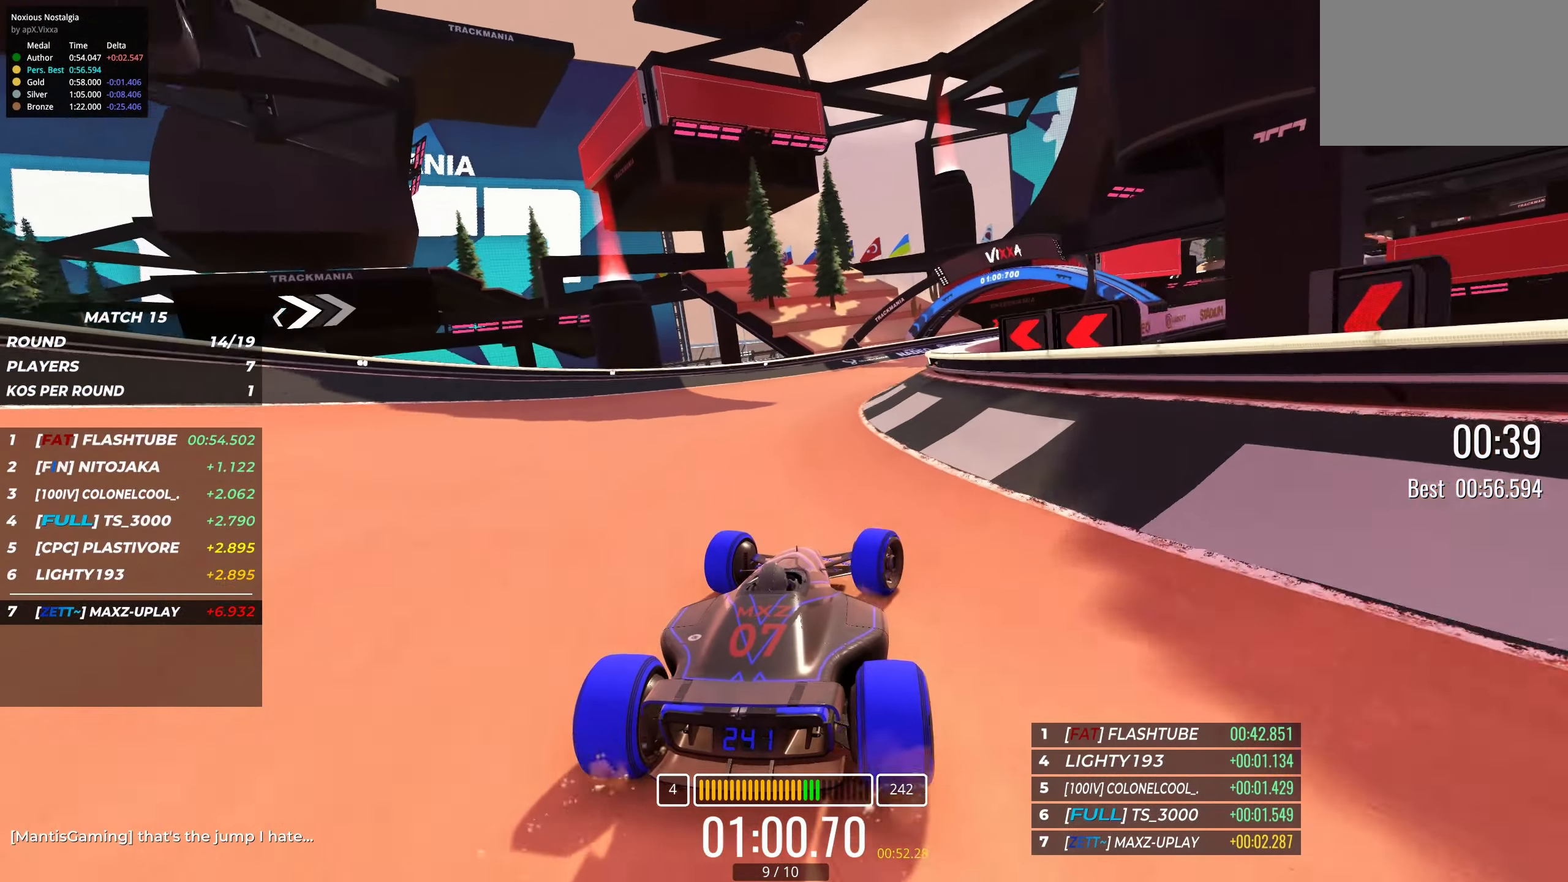
{"keys": ["right", "up"], "events": [[250, "right", "up"], [333, "right", "down"]]}